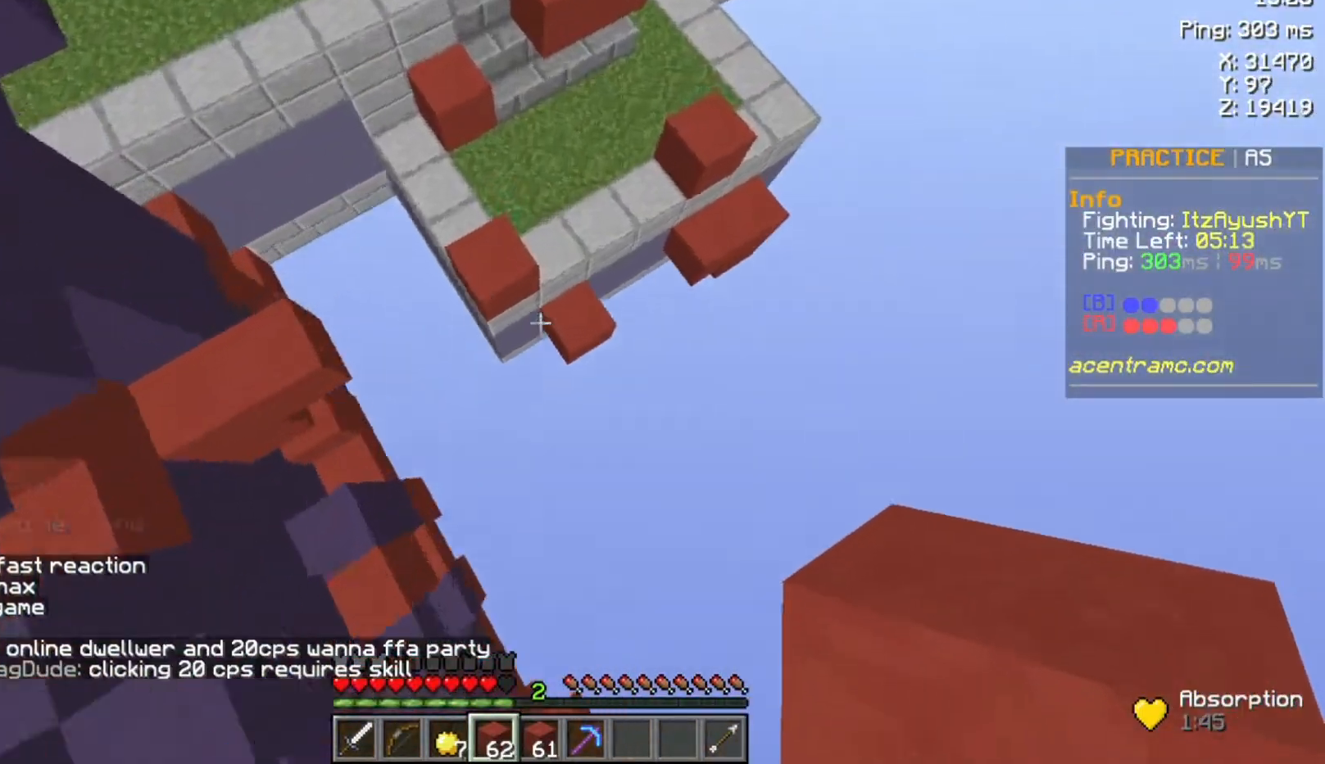
Gameplay with keyboard and mouse; each line is a JSON object with the keys and mouse buttons held at the frame after it. "events" lists presses ("down") and releases ("up") of "a", "d", "s", "space", "w", "mouse_left" and "mouse_right" between this image and that frame as [ms after this image, input, new state], when the widget could be followed in between. "mouse_left", "mouse_right" = the "left", "right" buttons of the "mouse" list. No other keys are recorded. Fast repeated clicks can show as one long hold. Not read: mouse_move.
{"keys": ["space", "w"], "mouse": [], "events": []}
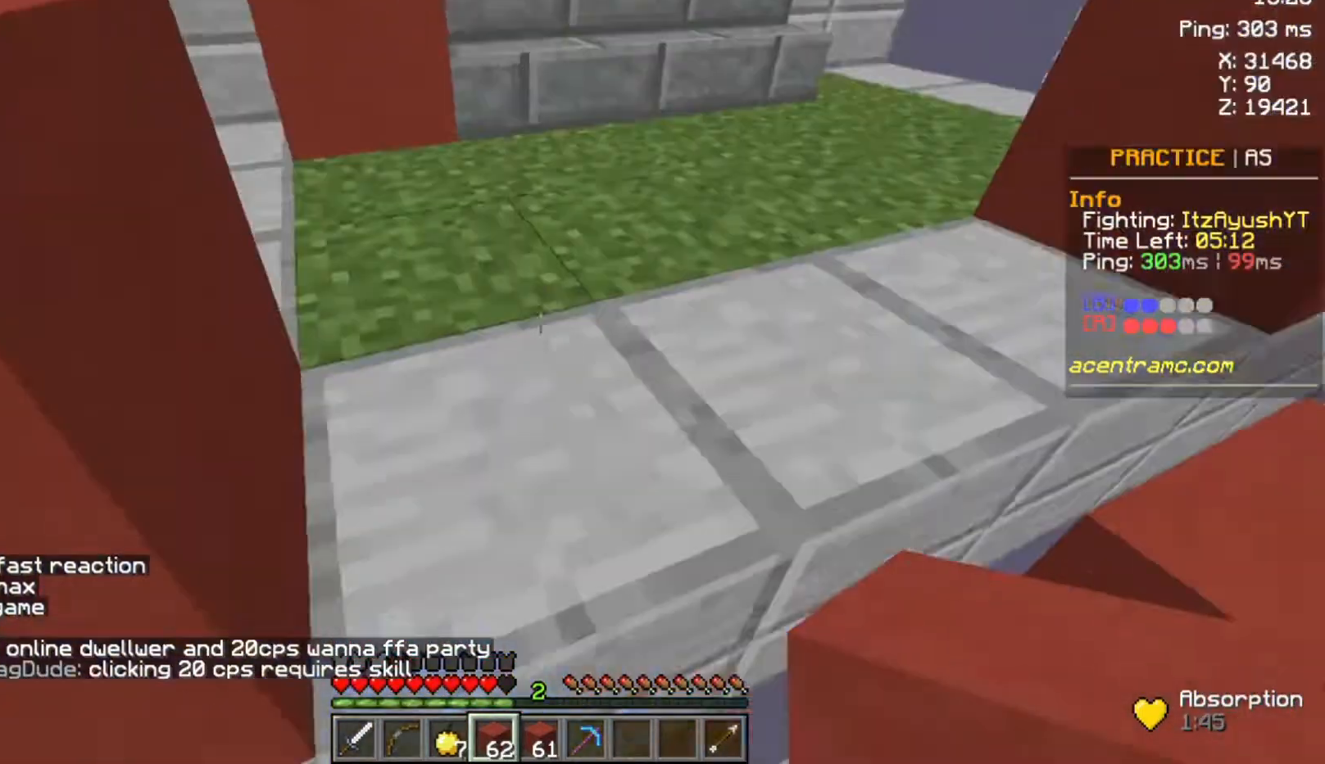
{"keys": ["w"], "mouse": [], "events": [[333, "space", "up"]]}
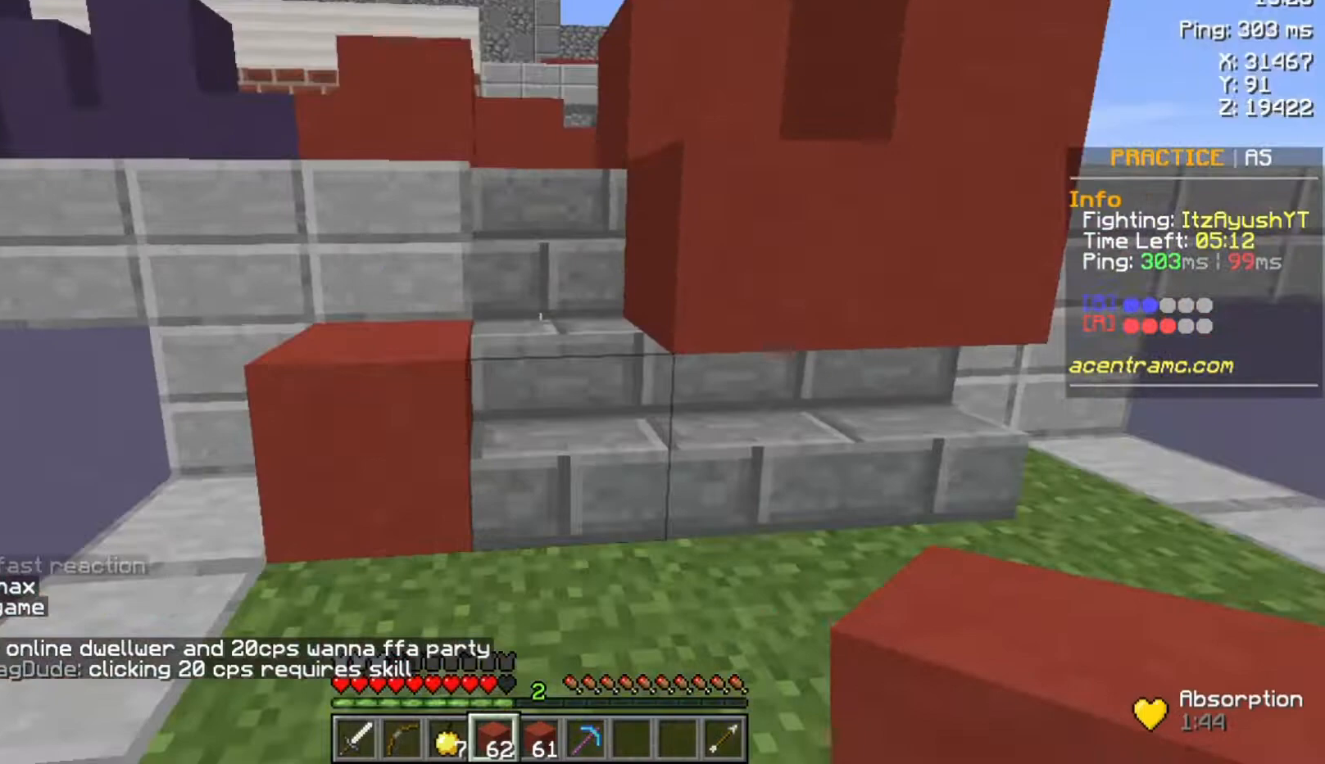
{"keys": ["w"], "mouse": [], "events": [[233, "space", "down"], [433, "space", "up"]]}
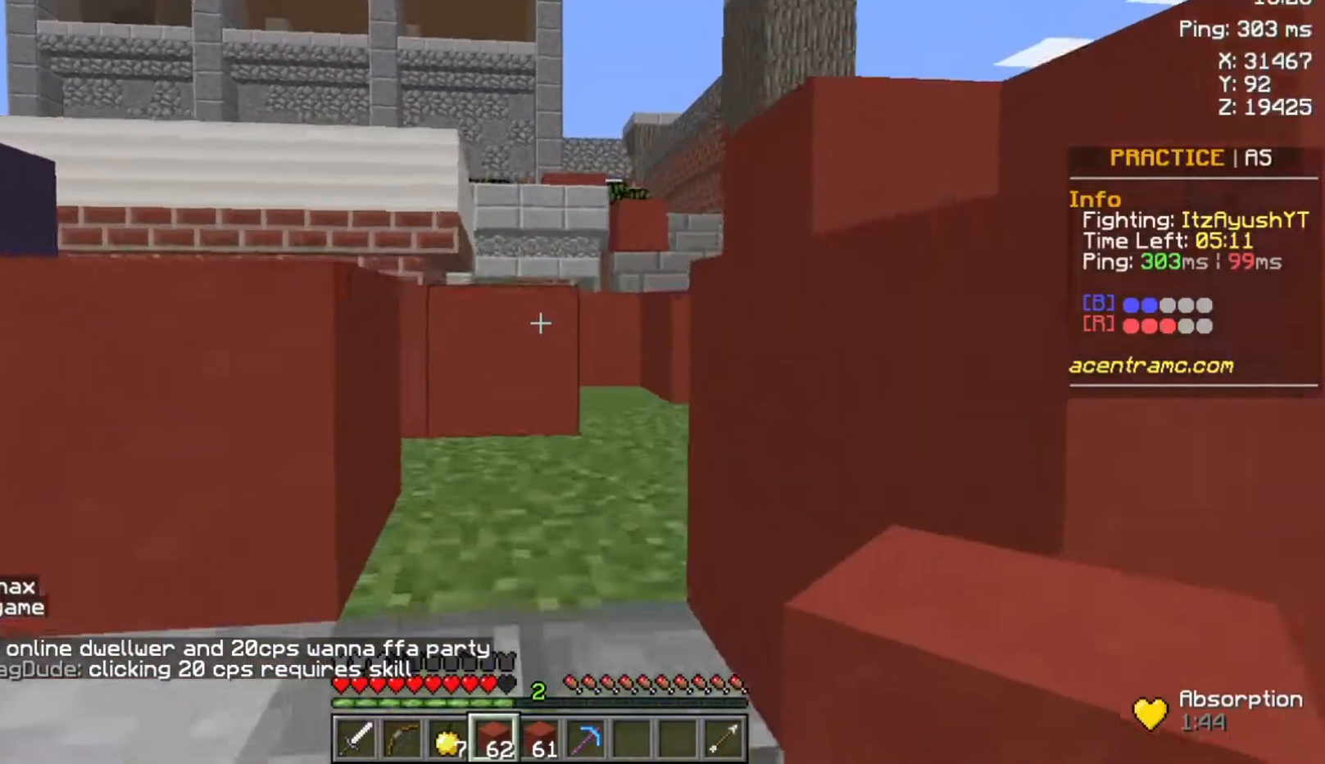
{"keys": ["w"], "mouse": [], "events": [[167, "space", "down"], [400, "space", "up"]]}
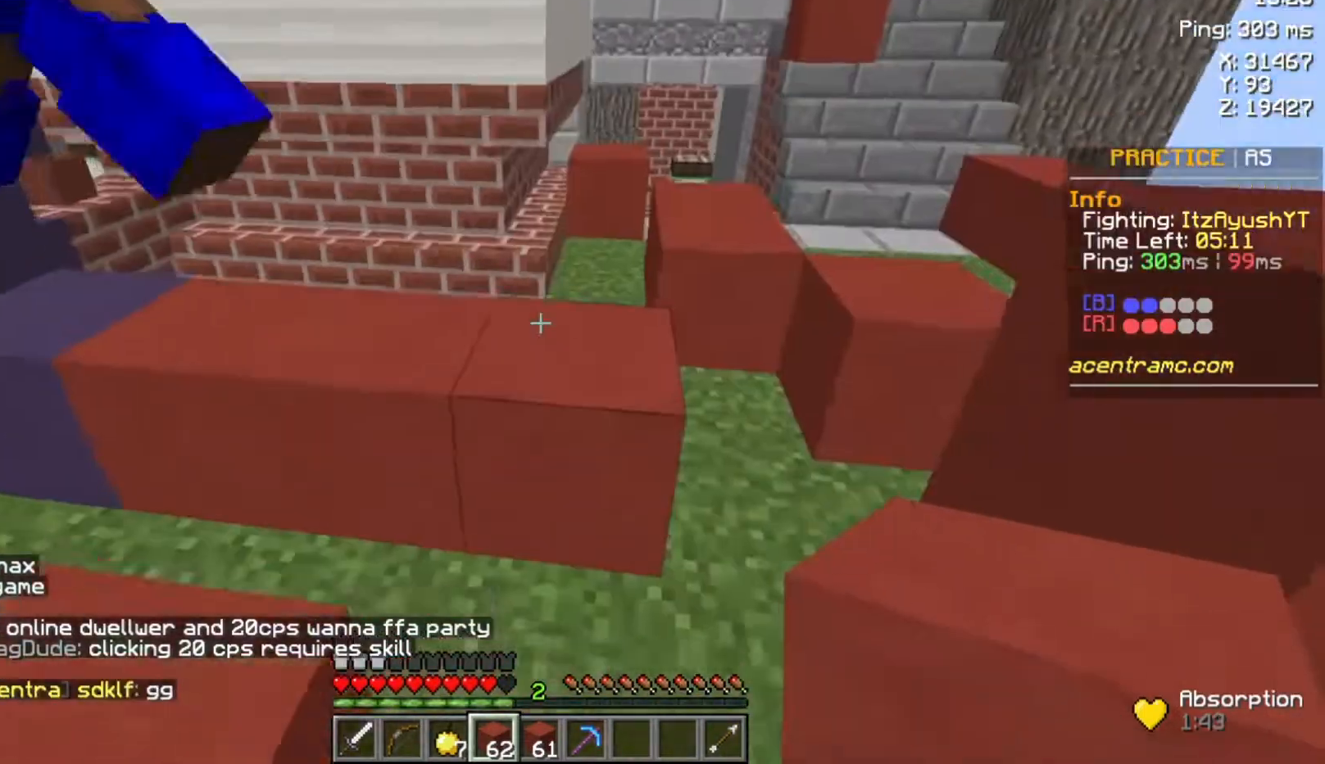
{"keys": ["space", "w"], "mouse": [], "events": [[133, "space", "down"]]}
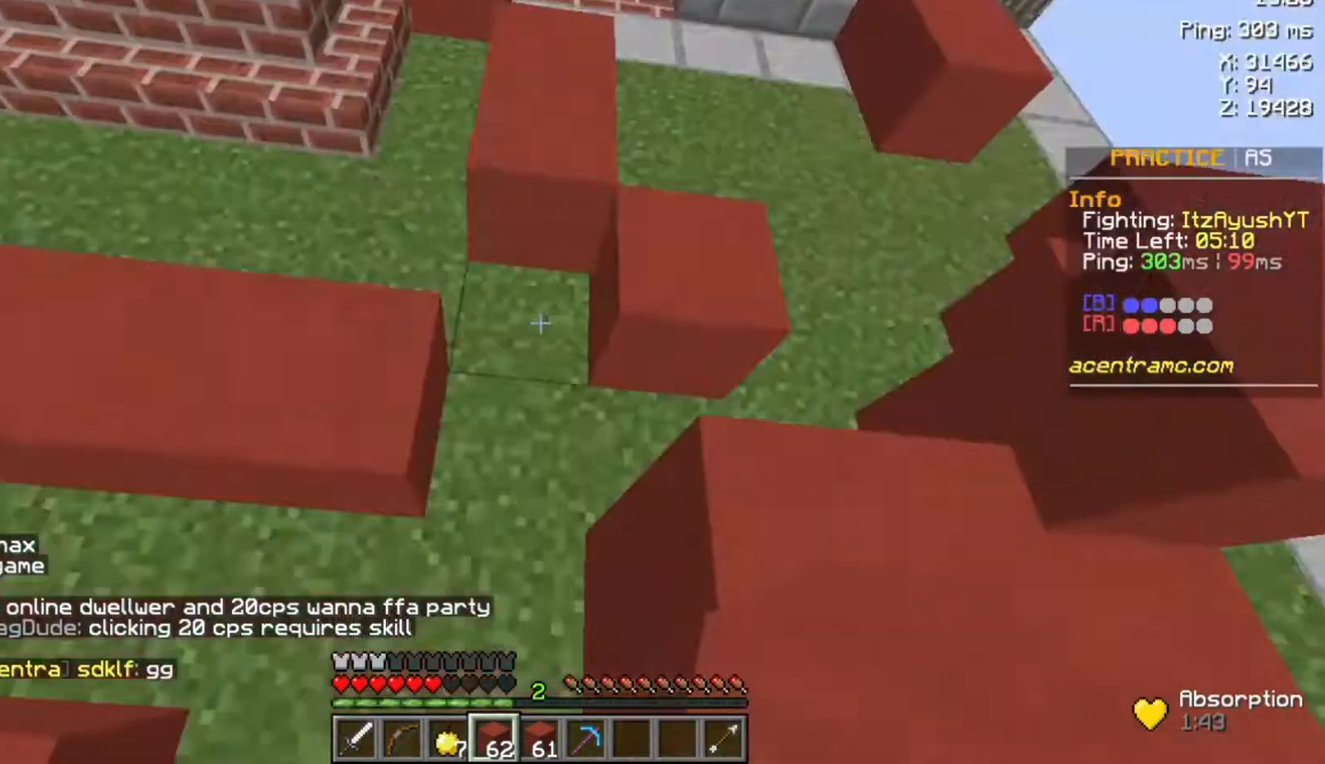
{"keys": ["space", "w"], "mouse": ["right"], "events": [[33, "space", "up"], [67, "space", "down"], [267, "mouse_right", "down"], [367, "mouse_right", "up"], [467, "mouse_right", "down"]]}
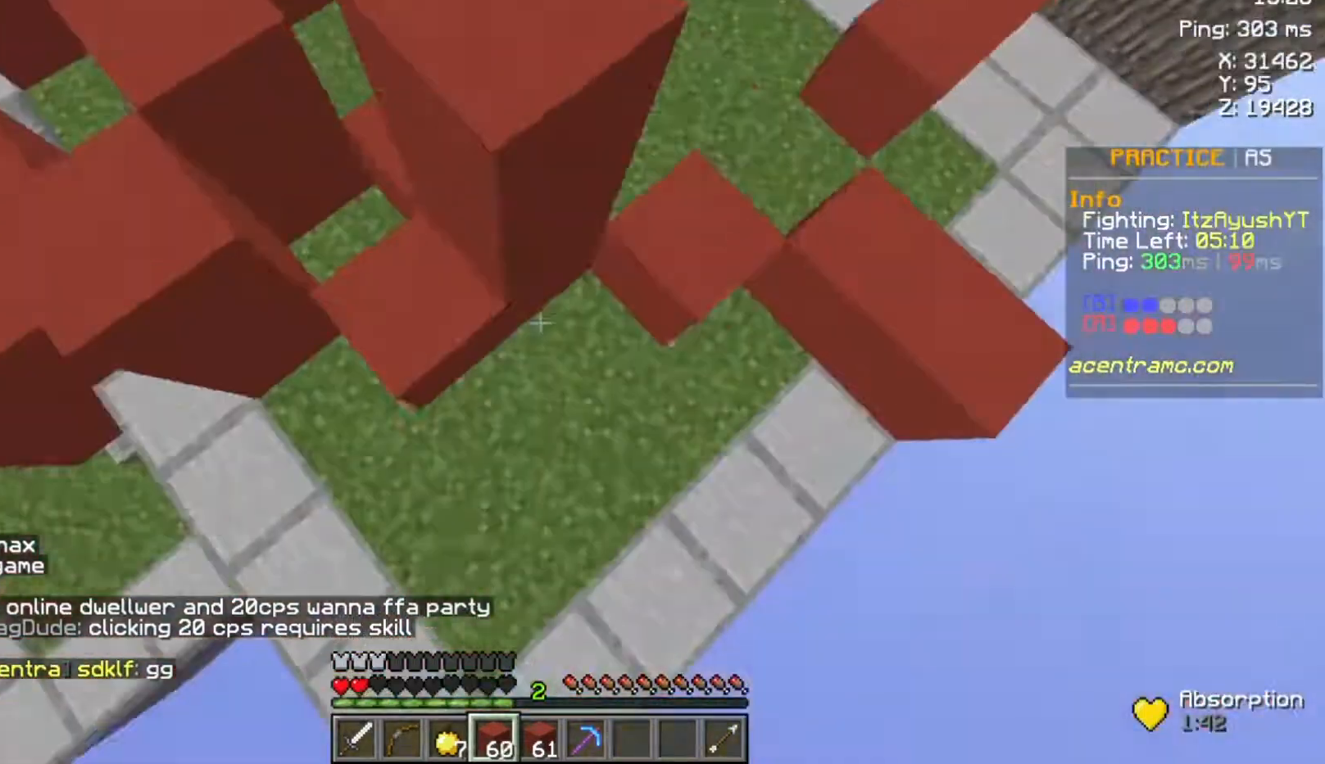
{"keys": ["space", "w"], "mouse": [], "events": [[33, "mouse_right", "up"], [133, "mouse_right", "down"], [200, "mouse_right", "up"], [233, "mouse_right", "down"], [333, "mouse_right", "up"], [400, "mouse_right", "down"], [467, "mouse_right", "up"]]}
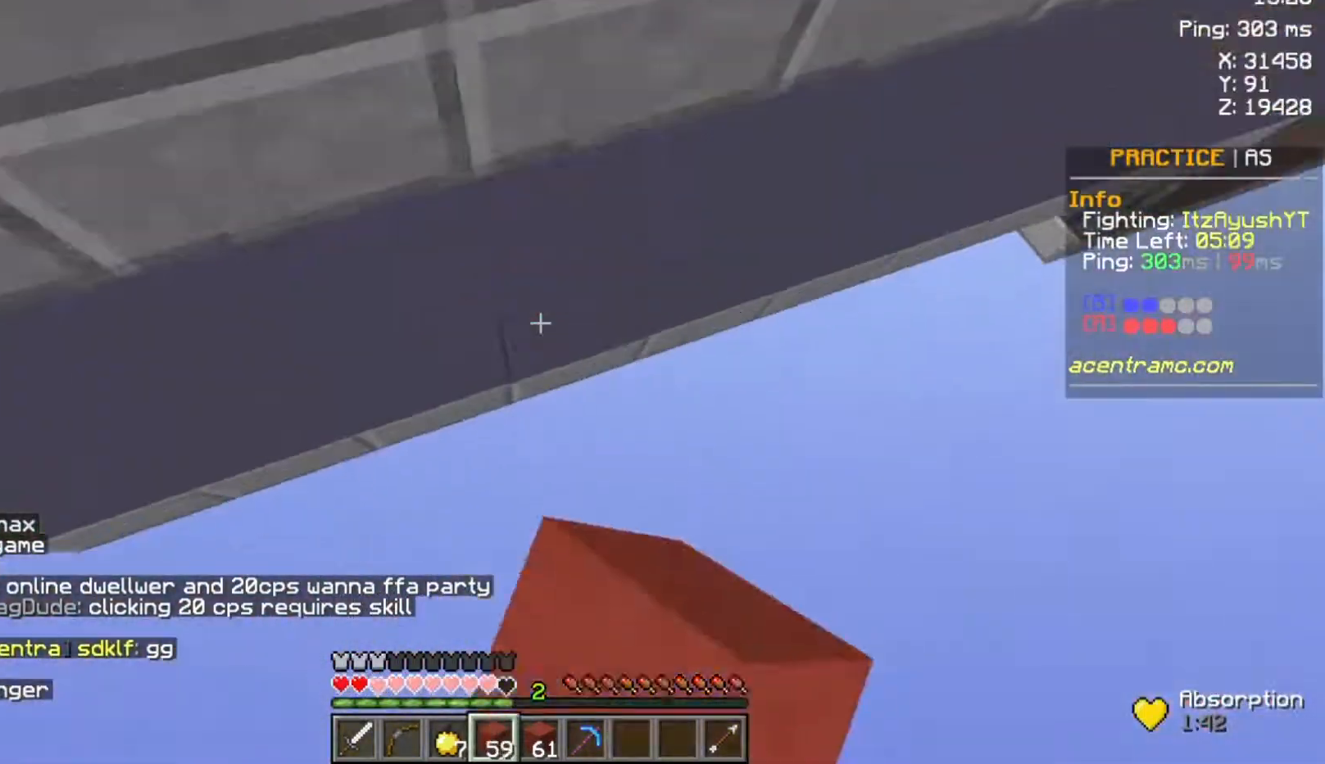
{"keys": ["space", "w"], "mouse": [], "events": [[100, "mouse_right", "down"], [133, "mouse_right", "up"], [167, "mouse_right", "down"], [267, "mouse_right", "up"], [333, "mouse_right", "down"], [433, "mouse_right", "up"]]}
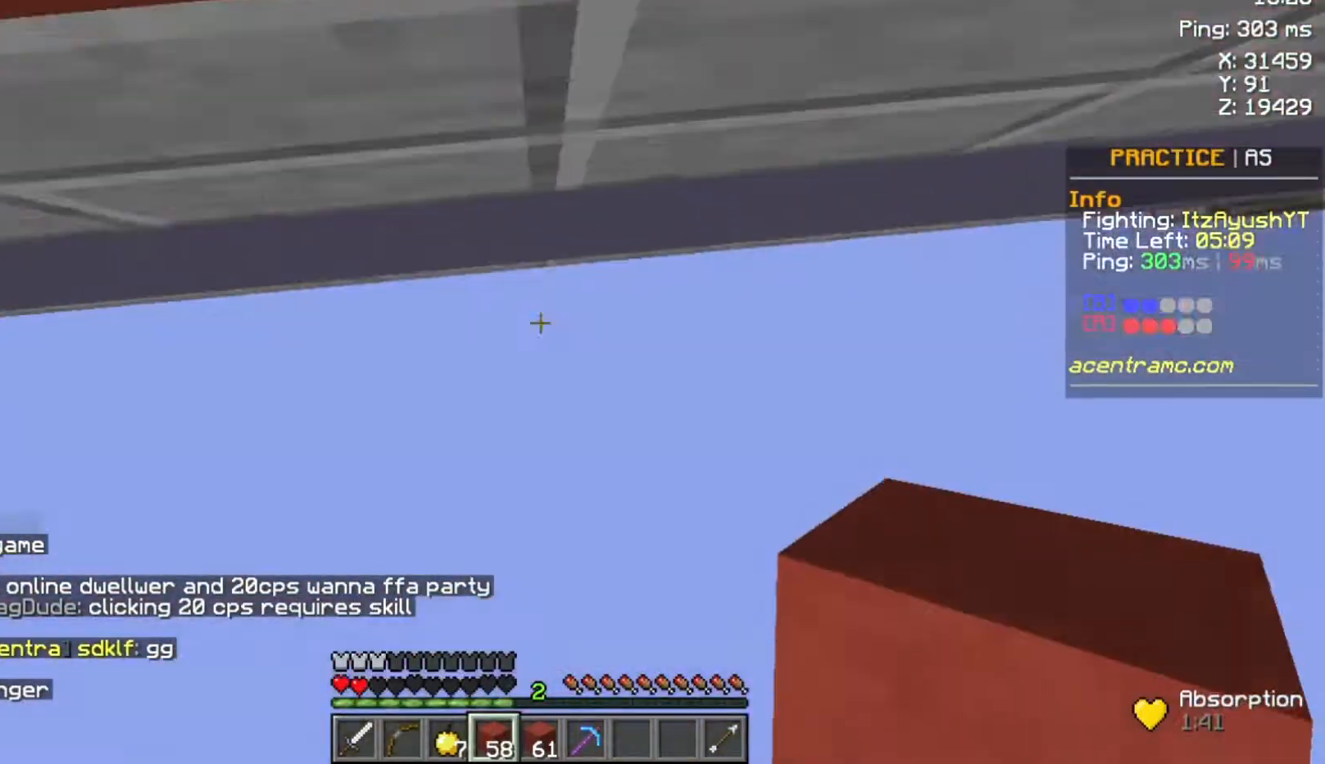
{"keys": ["w"], "mouse": [], "events": [[33, "mouse_right", "down"], [133, "mouse_right", "up"], [400, "space", "up"]]}
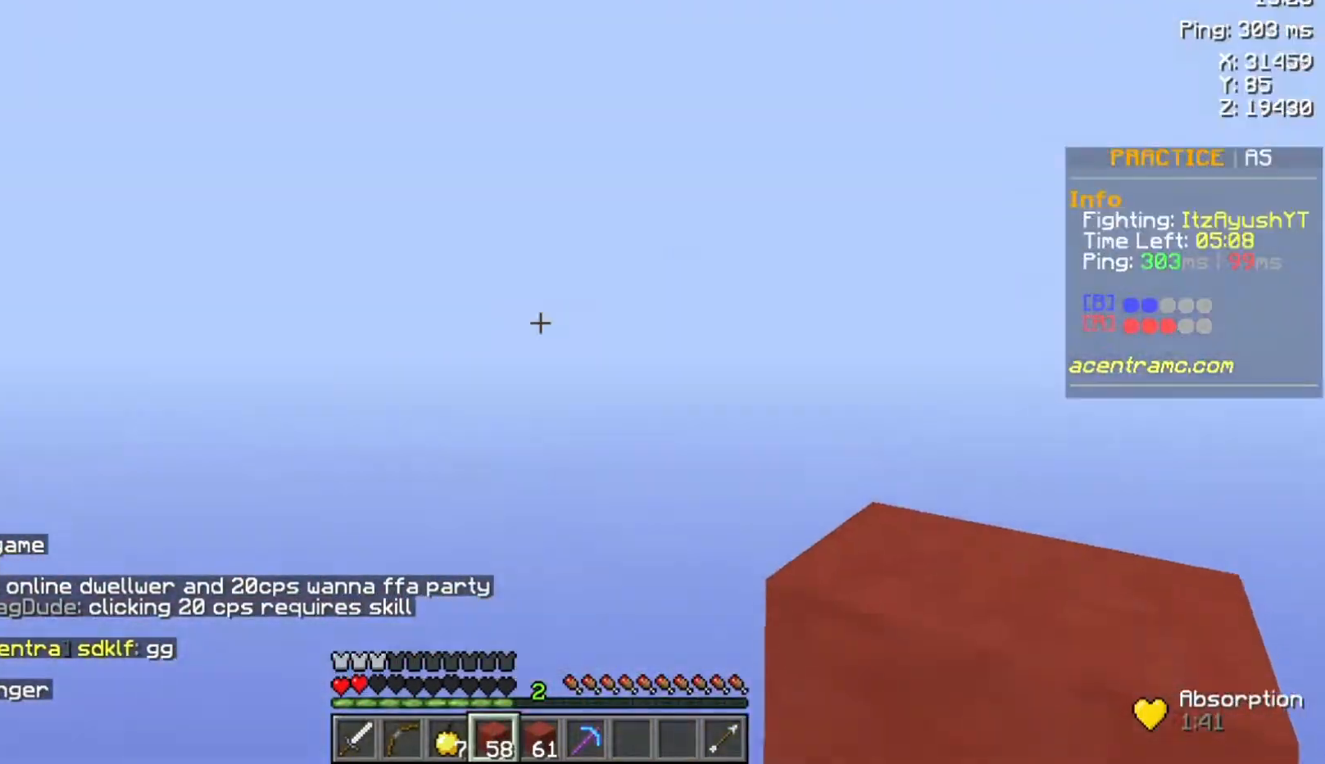
{"keys": ["w"], "mouse": [], "events": []}
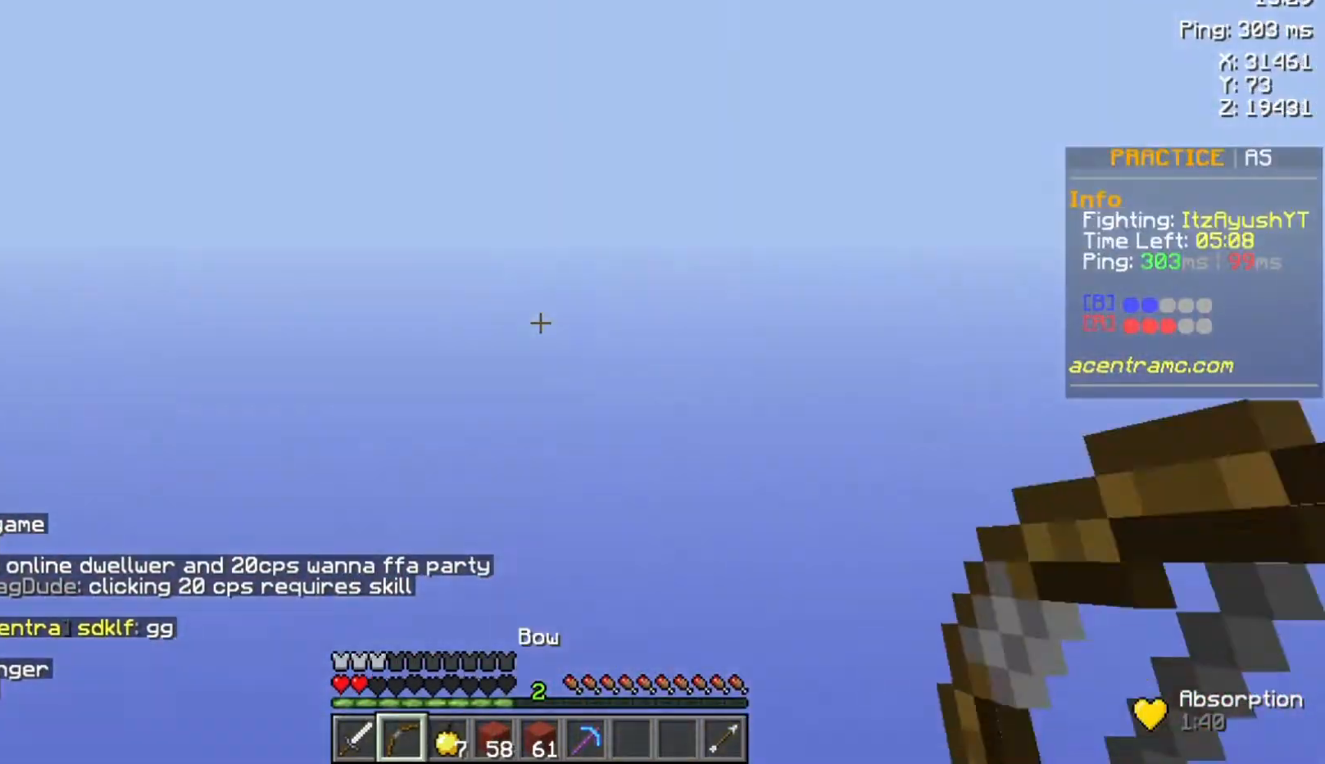
{"keys": ["w"], "mouse": [], "events": [[367, "mouse_right", "down"], [467, "mouse_right", "up"]]}
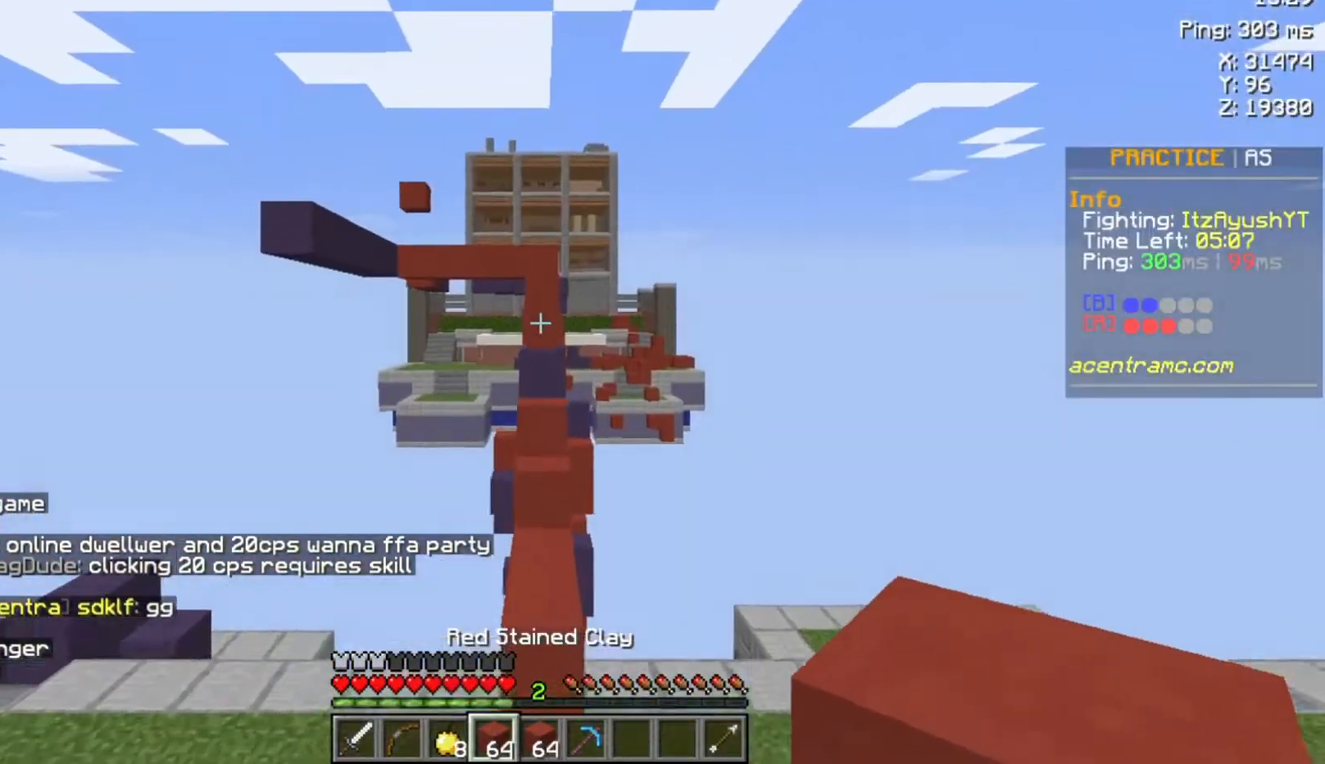
{"keys": ["space", "w"], "mouse": [], "events": [[333, "space", "down"]]}
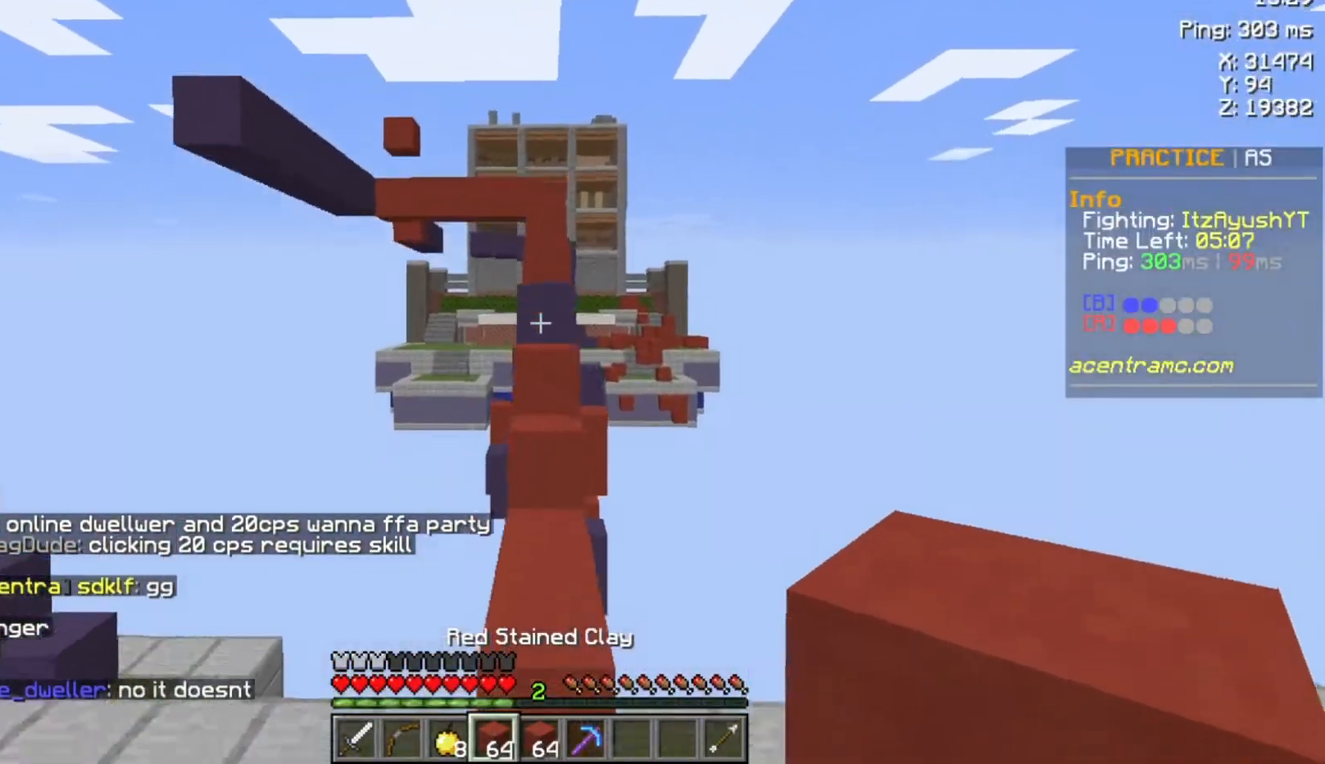
{"keys": ["w"], "mouse": [], "events": [[133, "space", "up"]]}
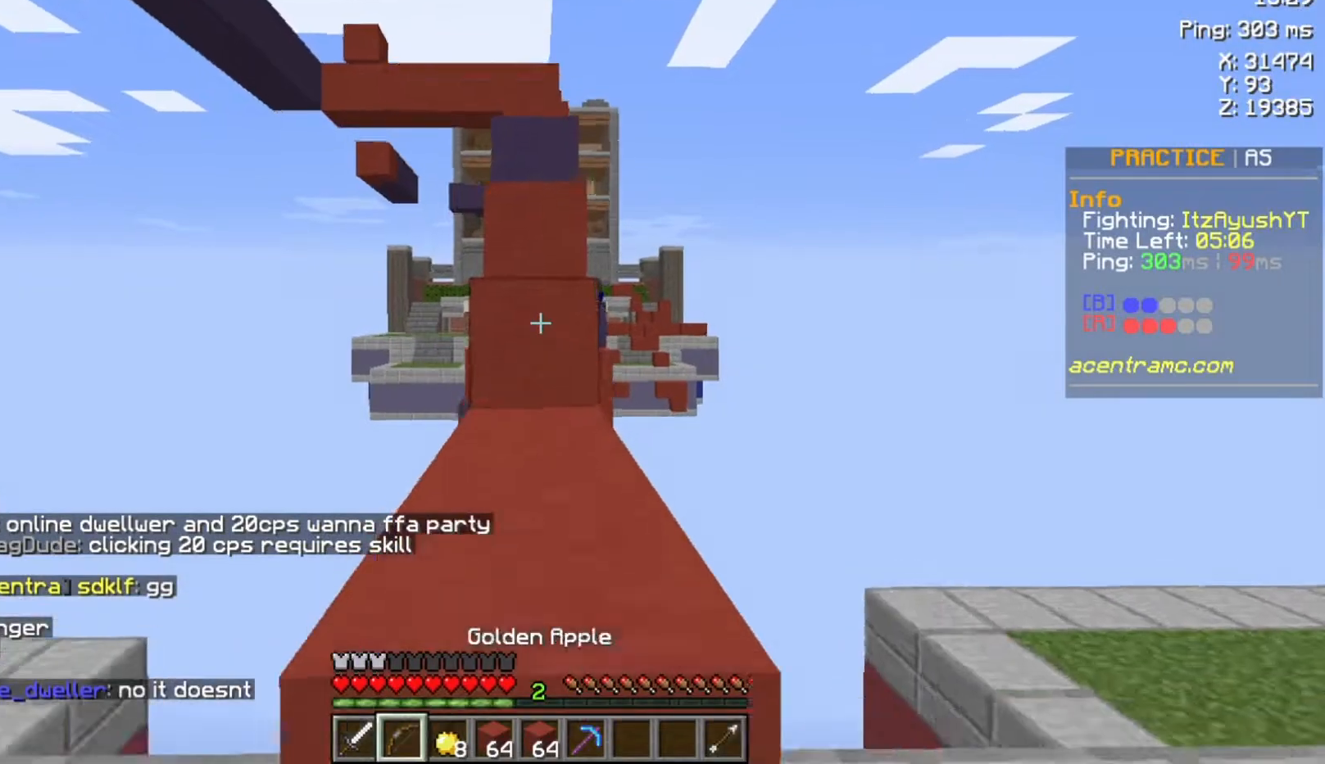
{"keys": ["w"], "mouse": [], "events": [[133, "space", "down"], [333, "space", "up"]]}
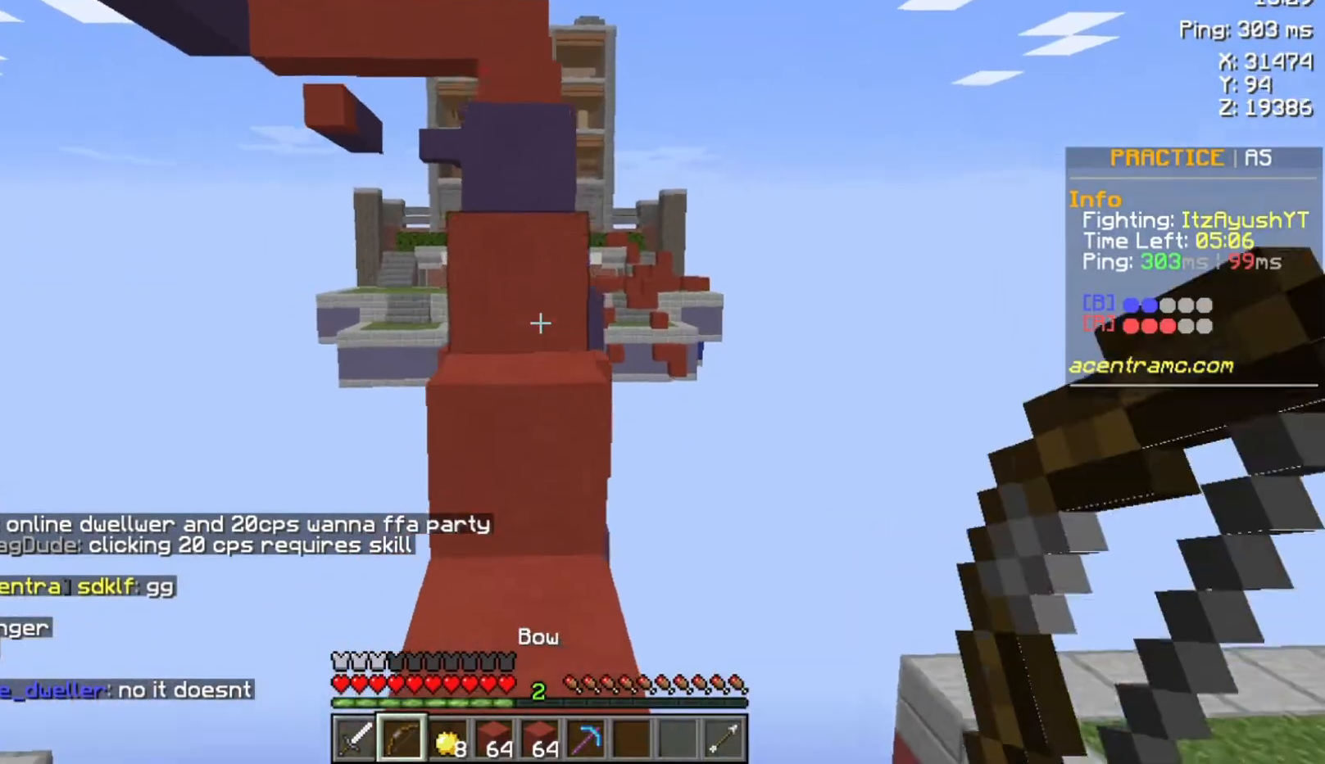
{"keys": ["w"], "mouse": [], "events": [[200, "space", "down"], [400, "space", "up"]]}
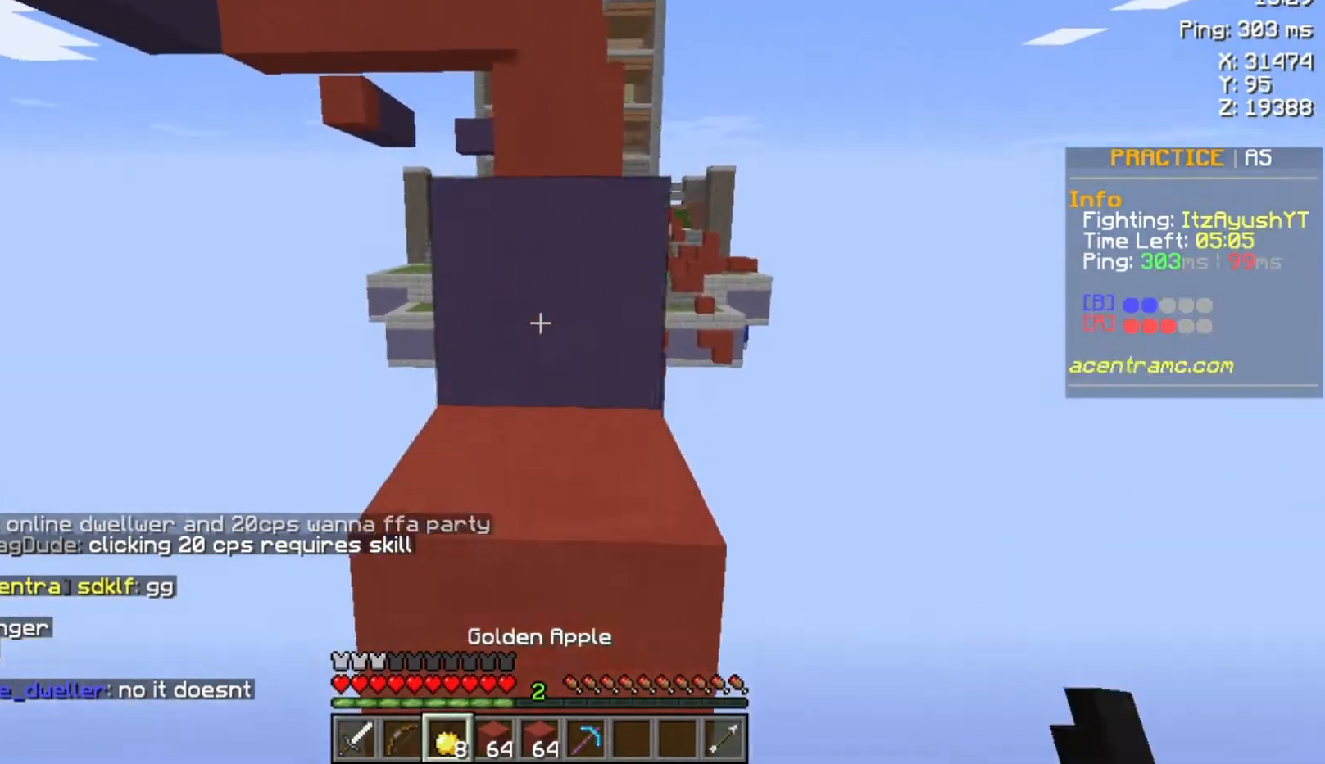
{"keys": ["space", "w"], "mouse": ["right"], "events": [[100, "space", "down"], [267, "mouse_right", "down"], [267, "space", "up"], [500, "space", "down"]]}
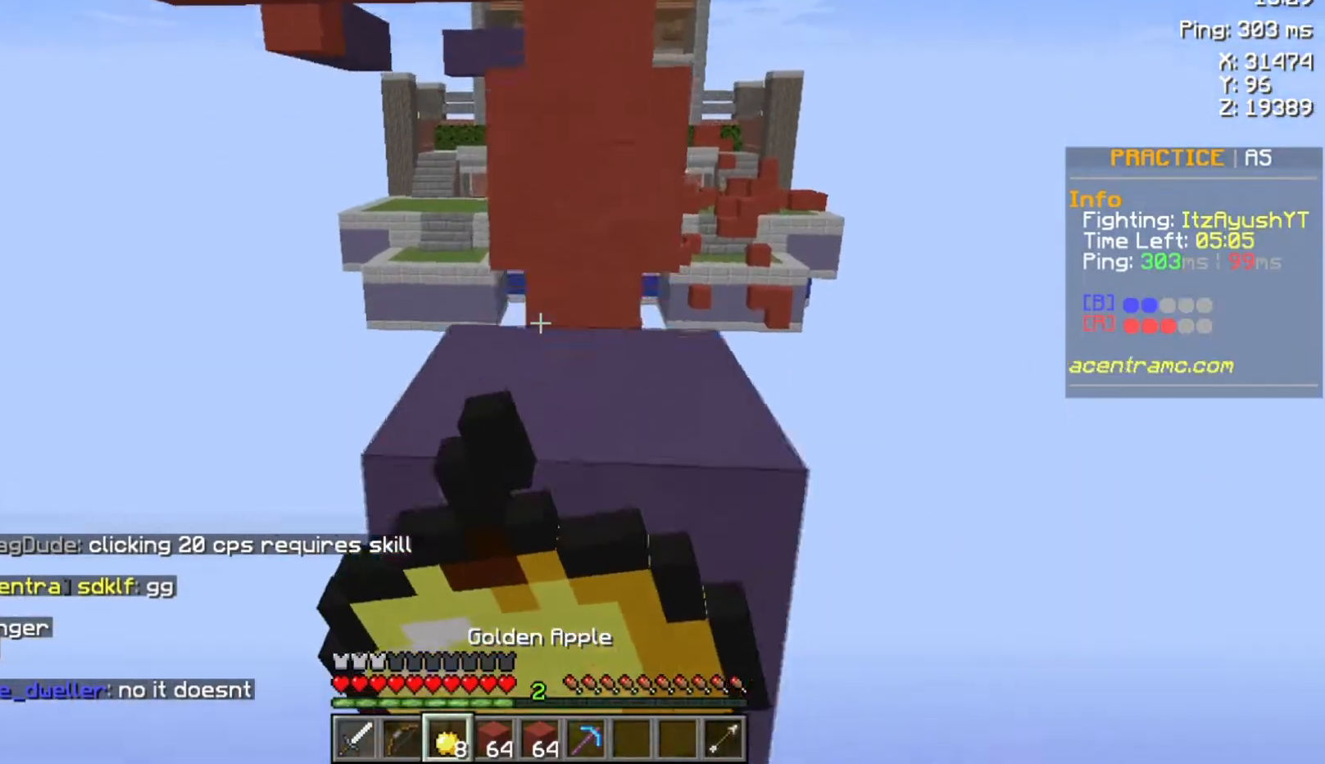
{"keys": ["w"], "mouse": ["right"], "events": [[233, "space", "up"]]}
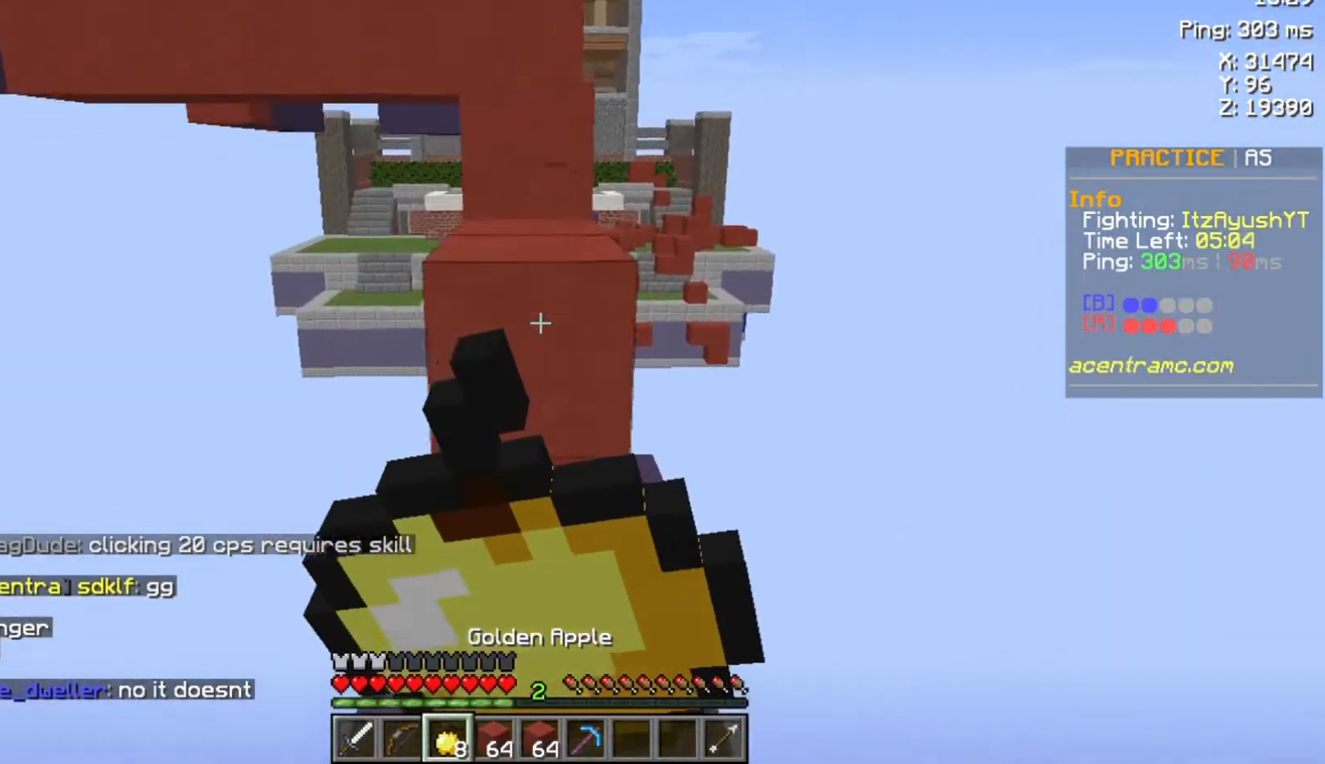
{"keys": ["space", "w"], "mouse": ["right"], "events": [[500, "space", "down"]]}
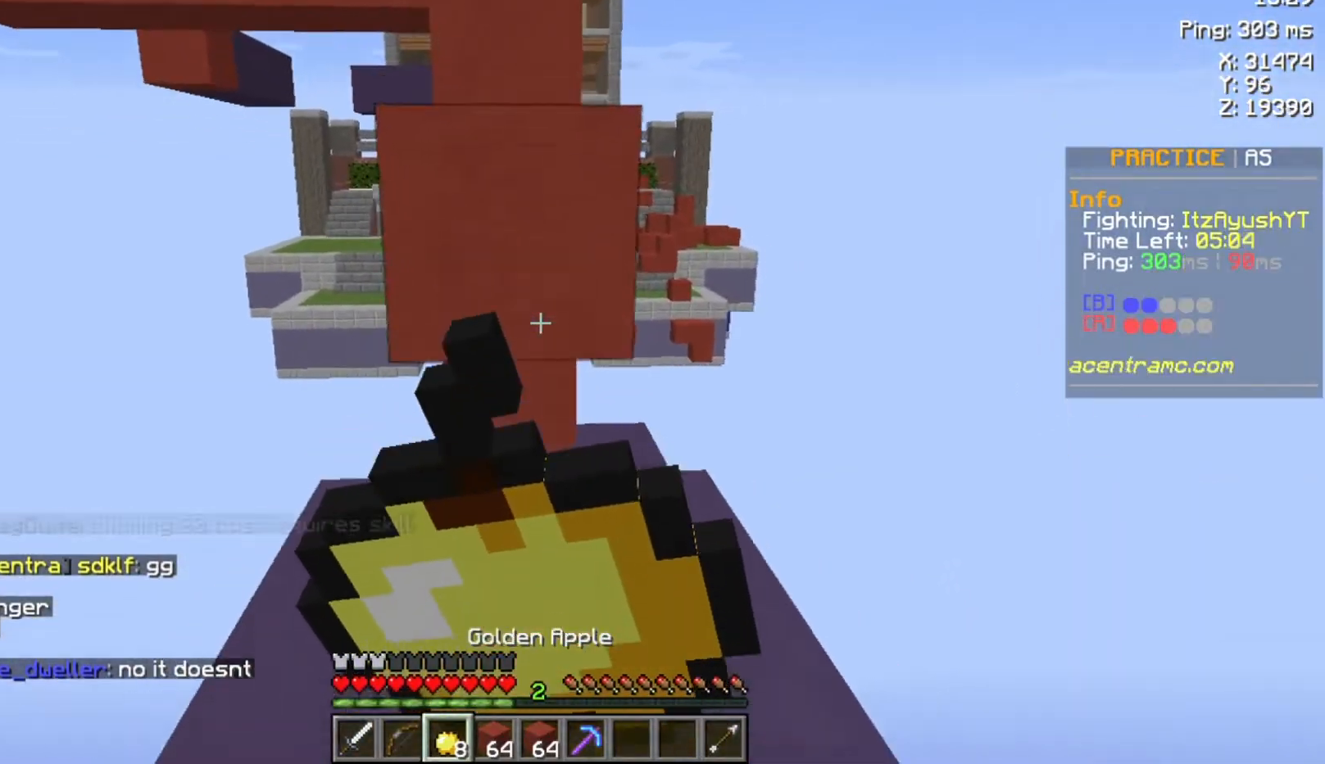
{"keys": ["w"], "mouse": ["right"], "events": [[167, "space", "up"]]}
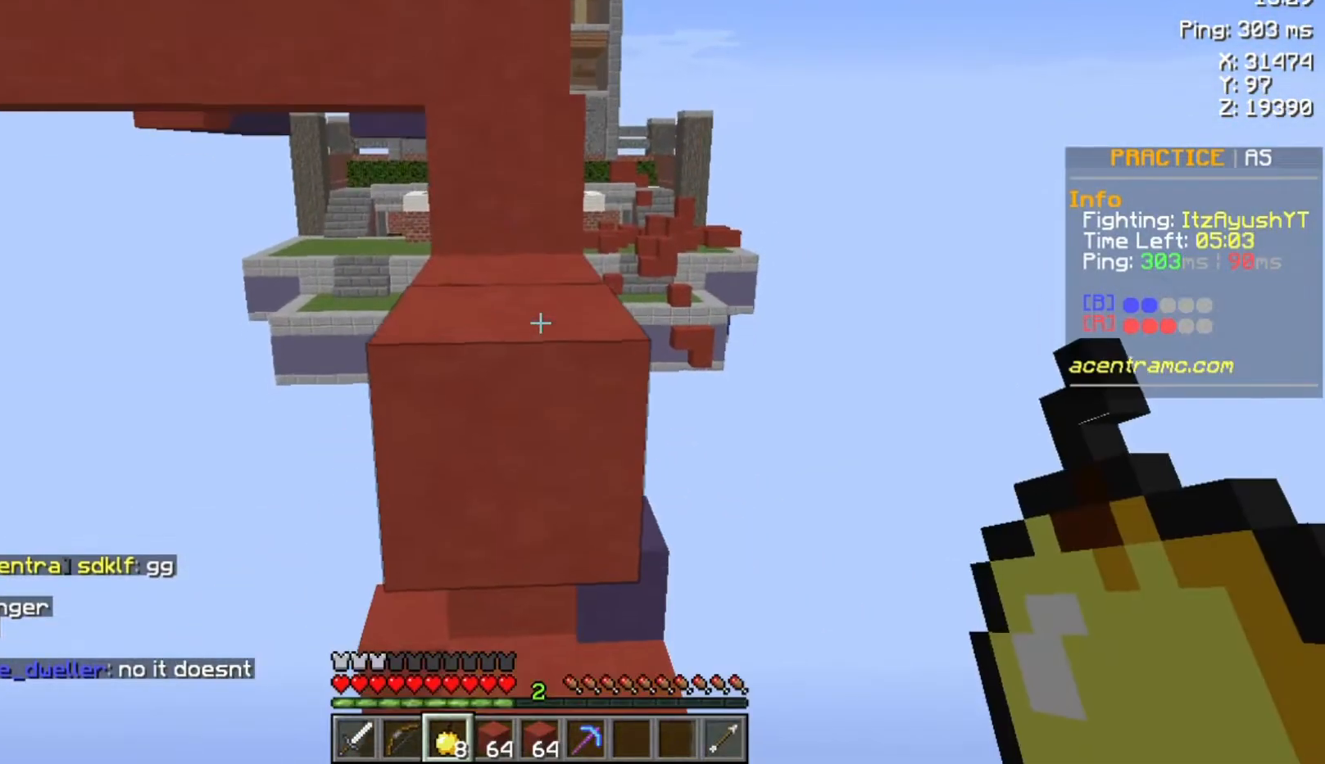
{"keys": ["w"], "mouse": [], "events": [[33, "mouse_right", "up"], [200, "space", "down"], [333, "space", "up"]]}
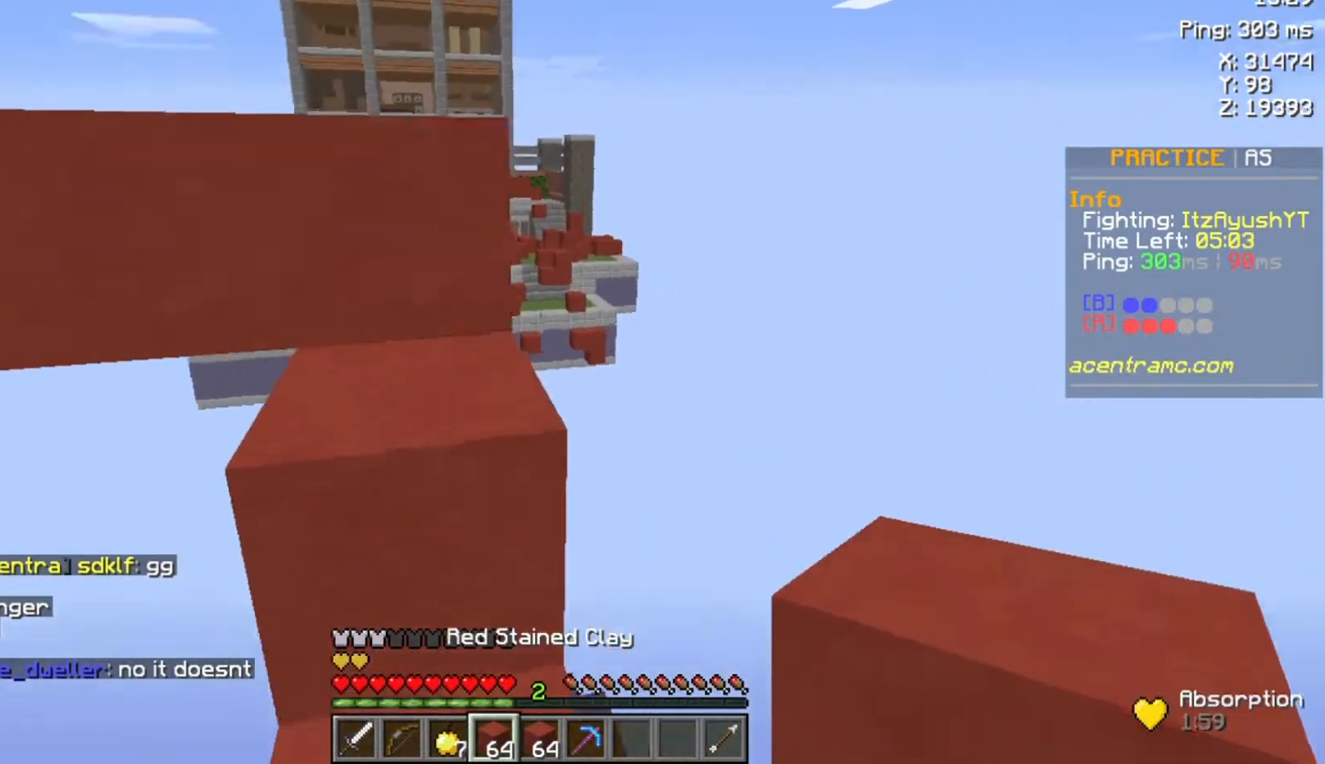
{"keys": ["w"], "mouse": [], "events": [[300, "space", "down"], [467, "space", "up"]]}
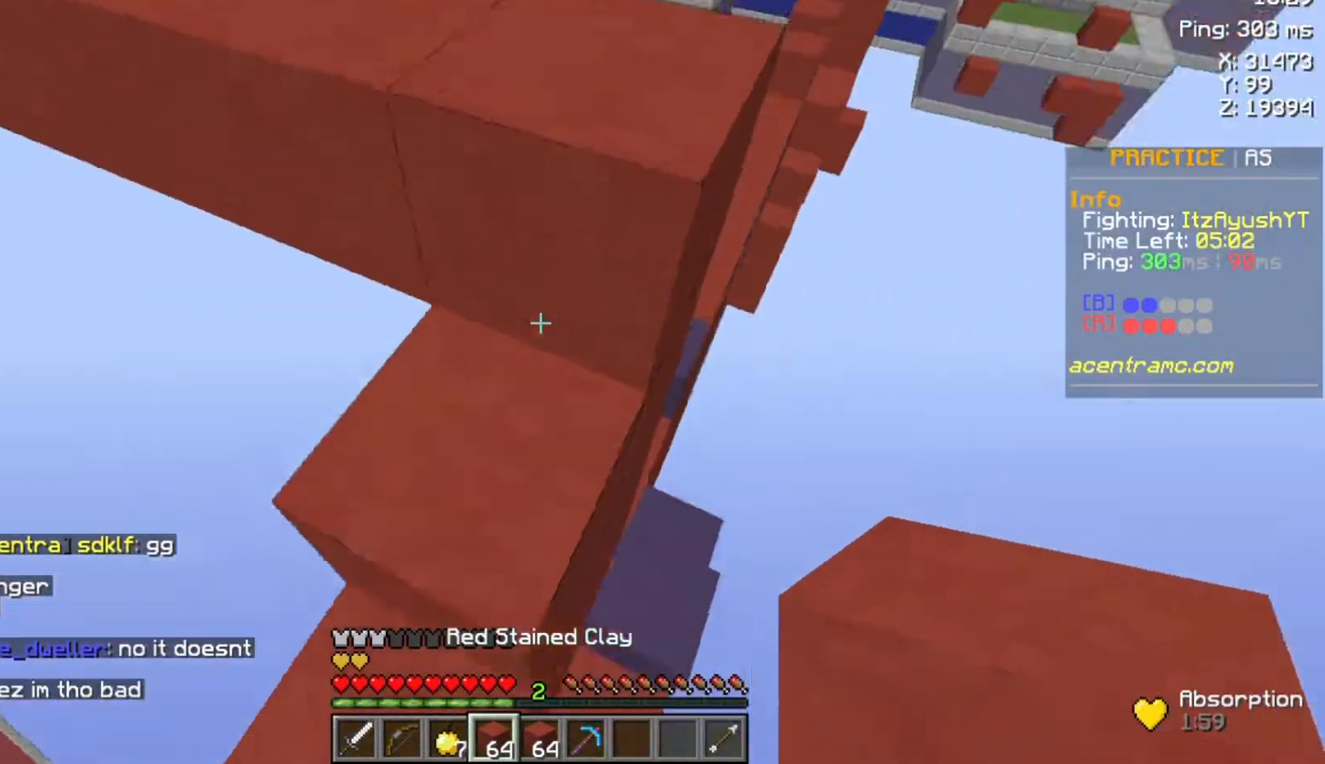
{"keys": ["w"], "mouse": [], "events": []}
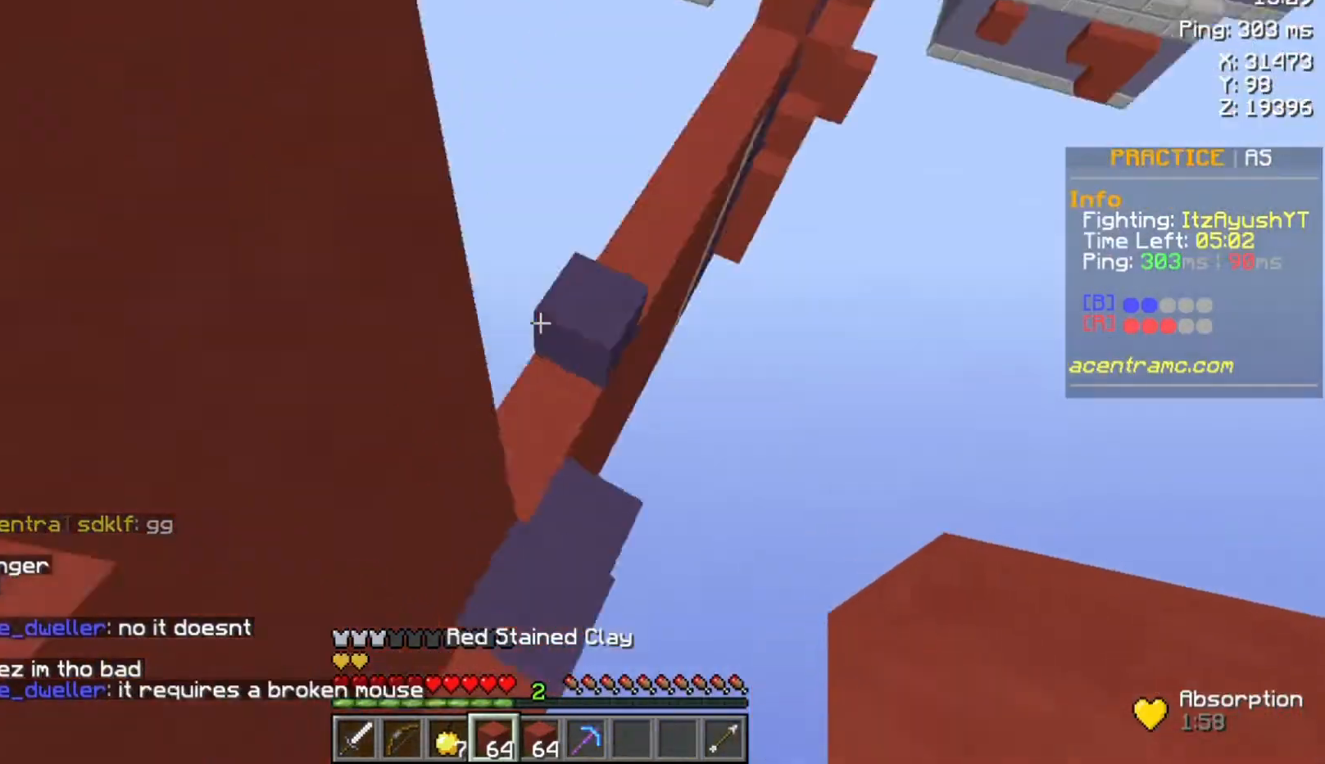
{"keys": ["space", "w"], "mouse": [], "events": [[233, "space", "down"]]}
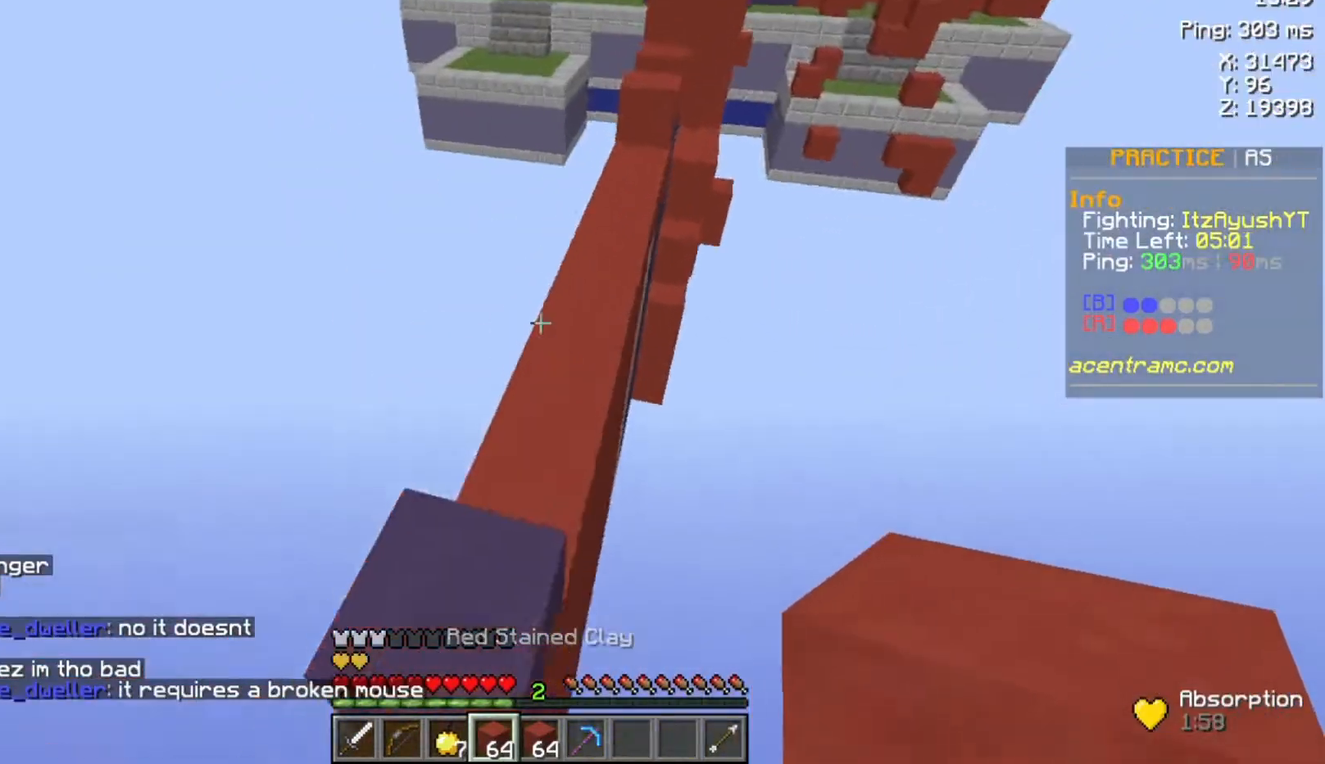
{"keys": ["space", "w"], "mouse": [], "events": [[33, "space", "up"], [433, "space", "down"]]}
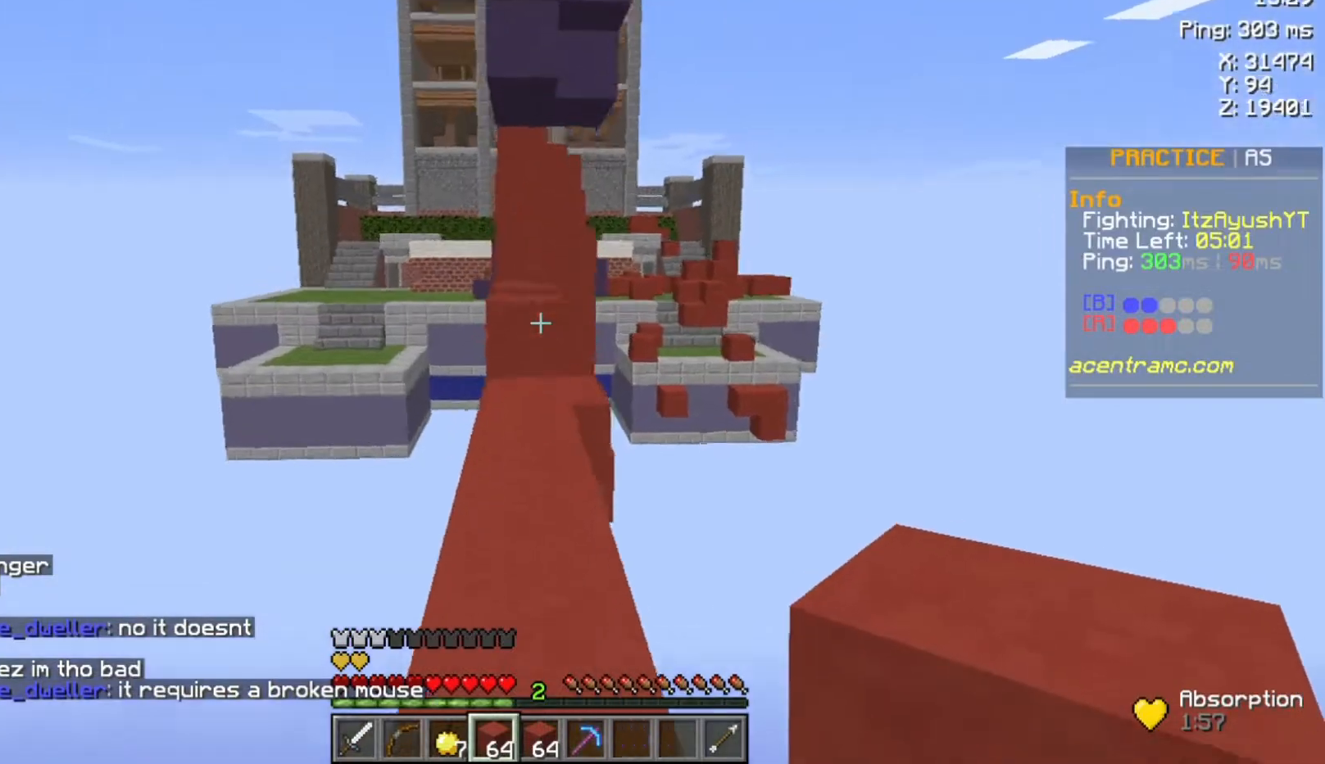
{"keys": ["w"], "mouse": [], "events": [[233, "space", "up"]]}
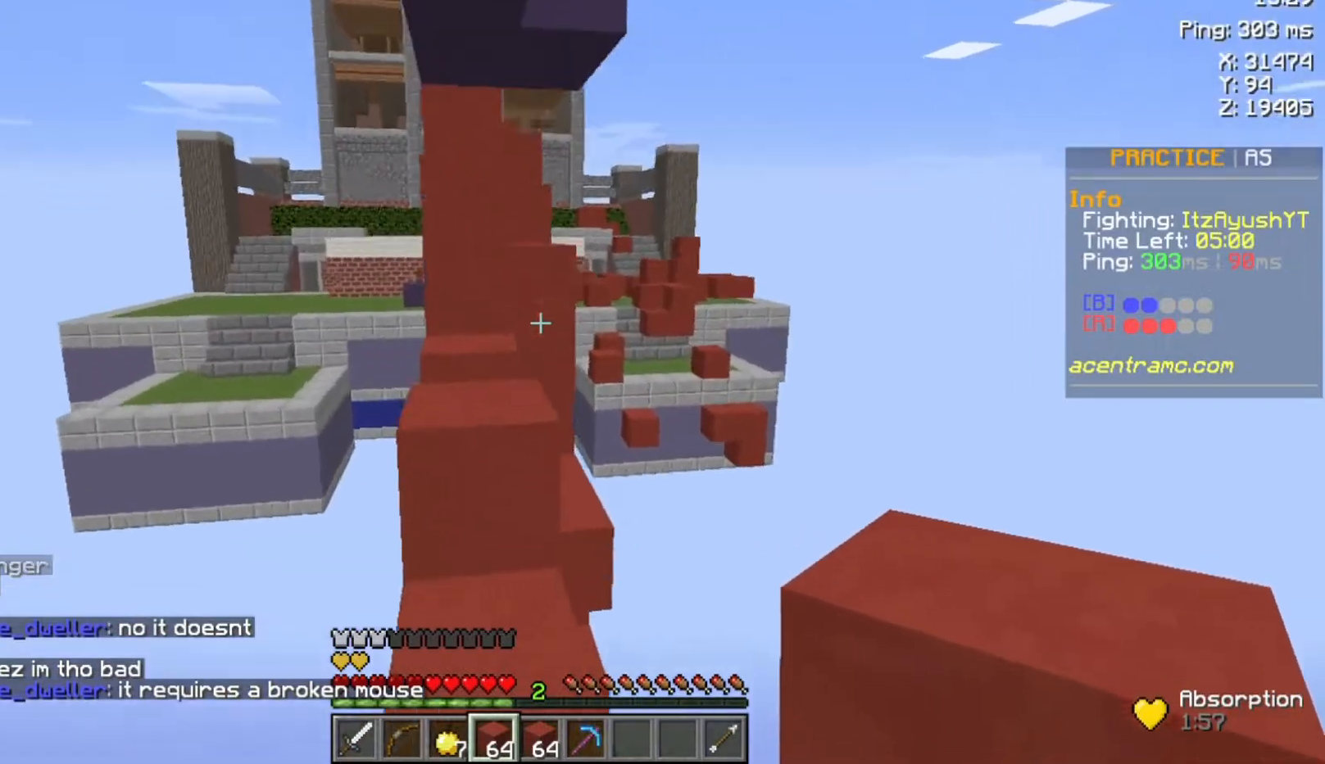
{"keys": ["w"], "mouse": [], "events": [[133, "space", "down"], [300, "space", "up"]]}
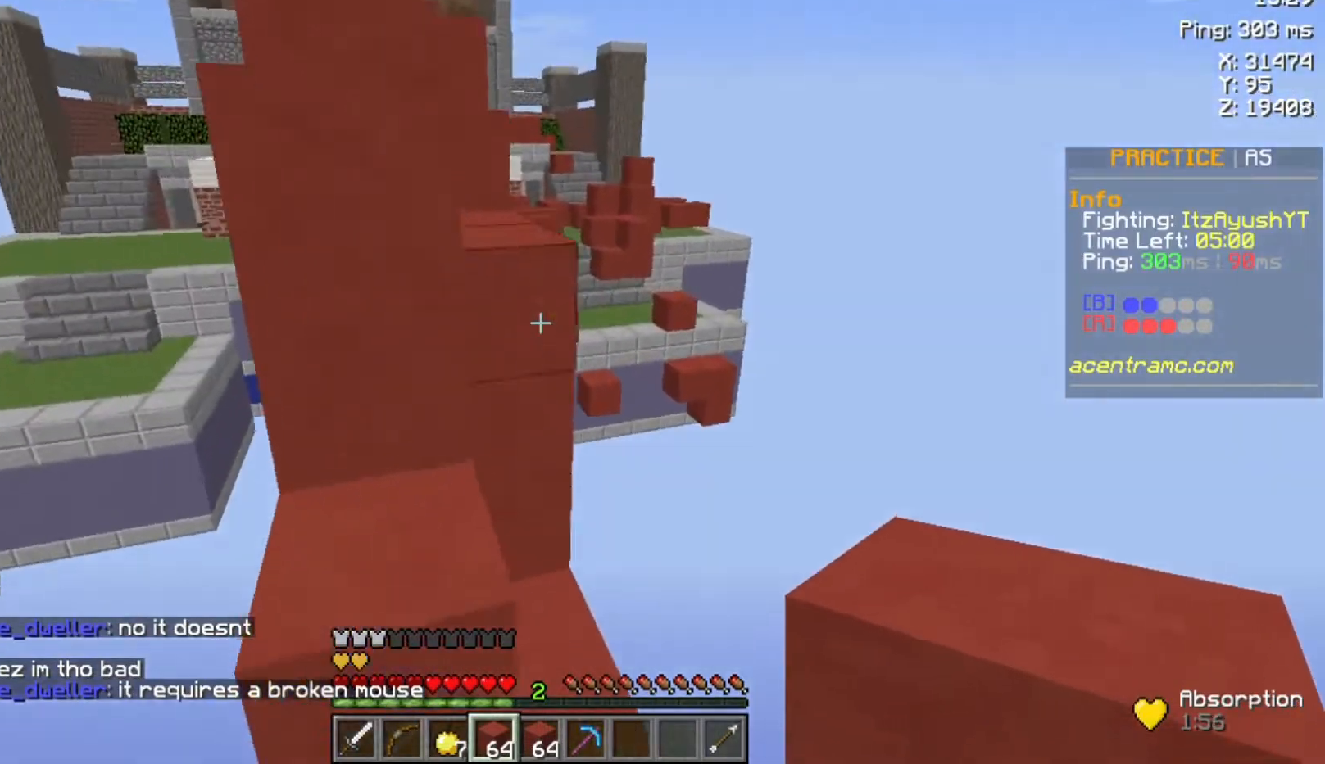
{"keys": ["space", "w"], "mouse": [], "events": [[33, "space", "down"]]}
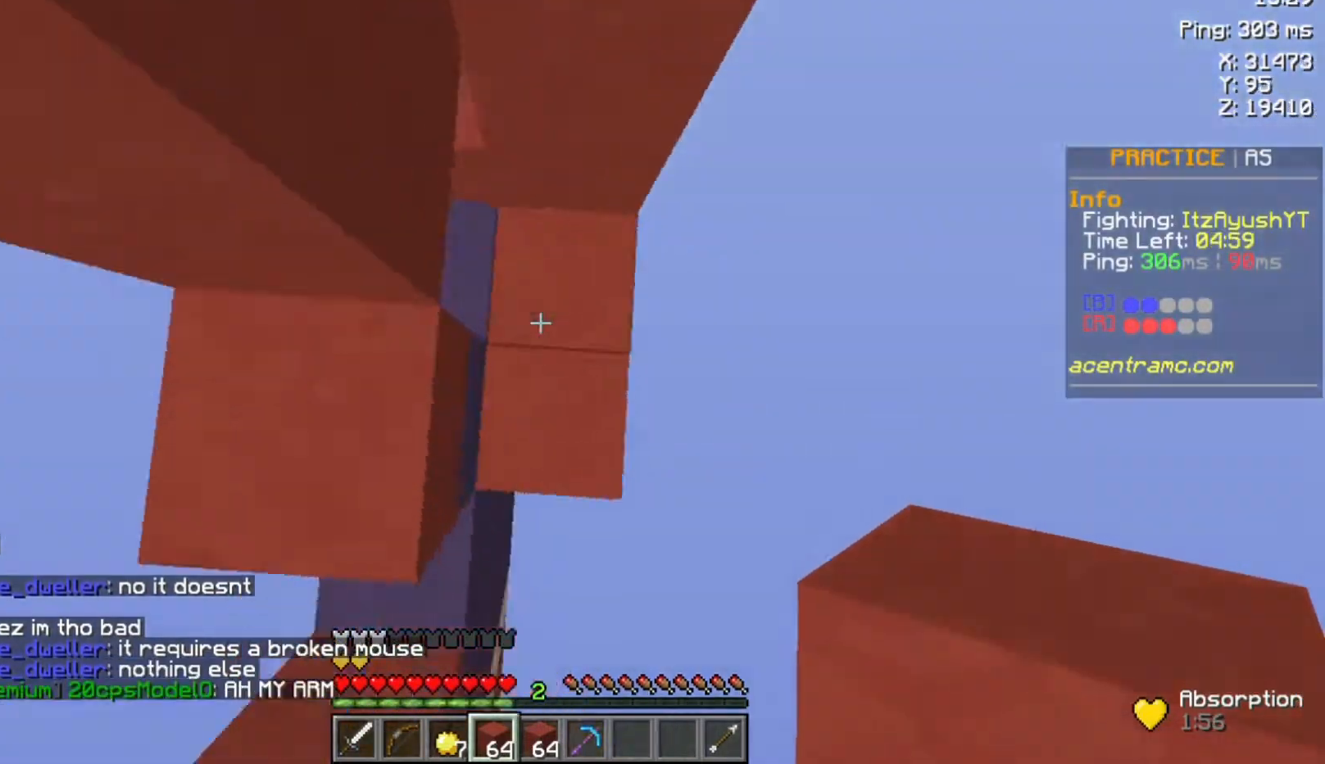
{"keys": ["w"], "mouse": [], "events": [[100, "mouse_right", "down"], [167, "mouse_right", "up"], [467, "space", "up"]]}